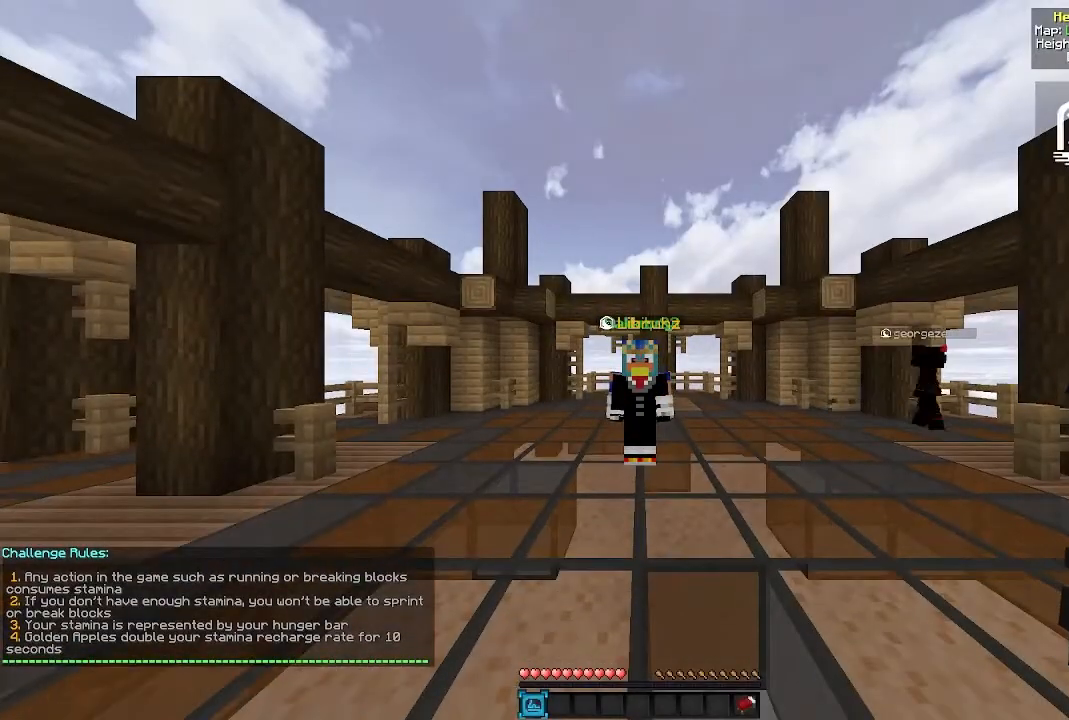
Gameplay with keyboard and mouse; each line is a JSON object with the keys and mouse buttons held at the frame after it. "events" lists presses ("down") and releases ("up") of "a", "d", "s", "w", "mouse_left" and "mouse_right" between this image and that frame as [ms after this image, input, new state], when the widget could be followed in between. "mouse_left", "mouse_right" = the "left", "right" buttons of the "mouse" list. No other keys are recorded. Fast repeated clicks can show as one long hold. Mouse movement is not recorded.
{"keys": ["w"], "mouse": [], "events": [[67, "w", "down"]]}
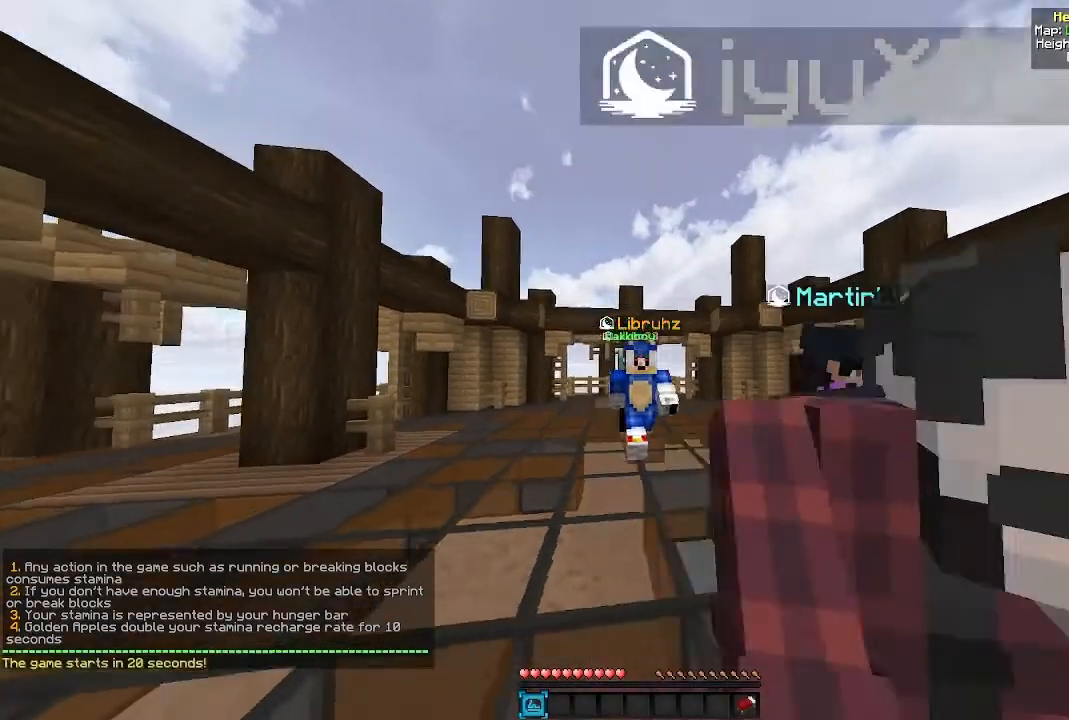
{"keys": [], "mouse": [], "events": [[250, "w", "up"]]}
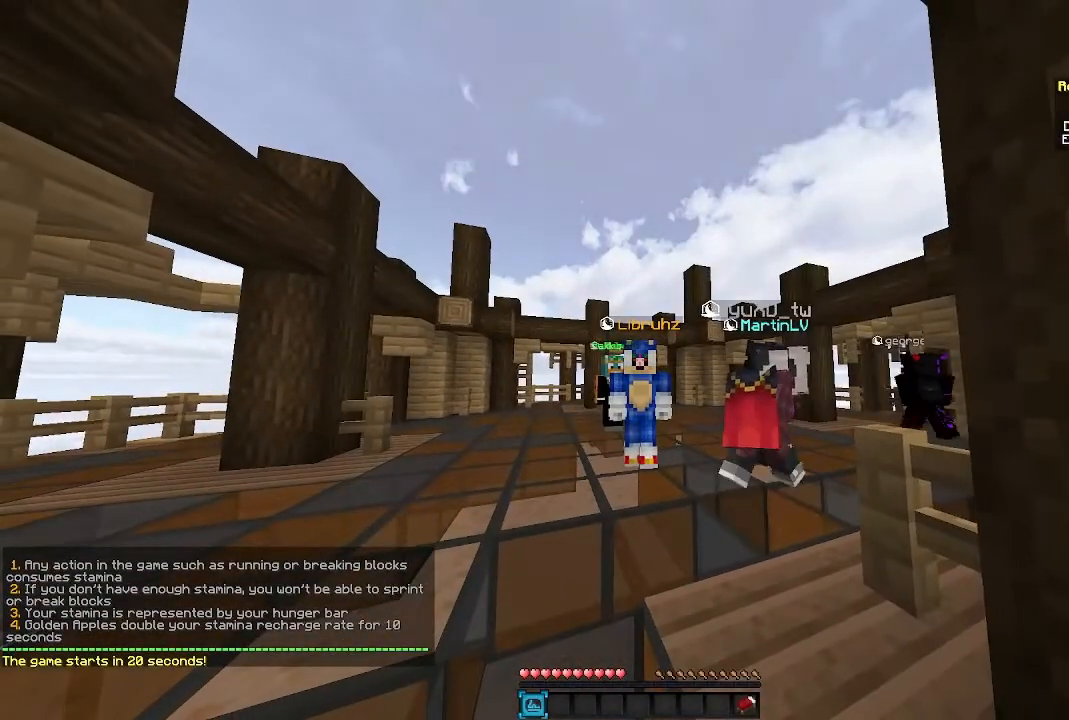
{"keys": [], "mouse": [], "events": []}
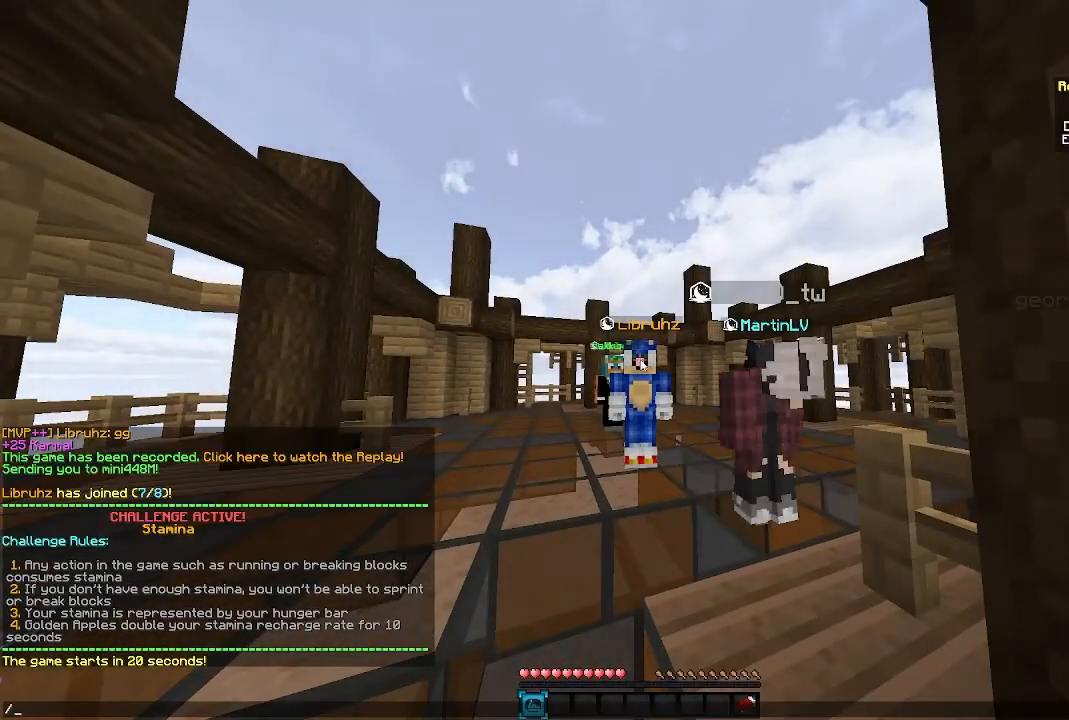
{"keys": [], "mouse": [], "events": []}
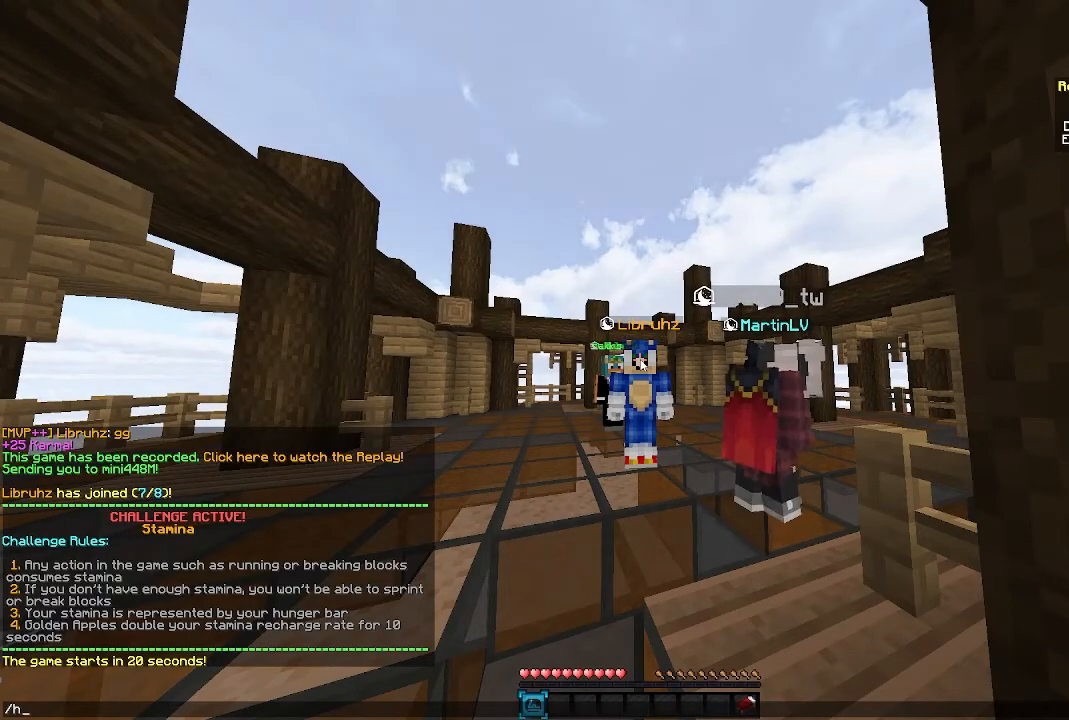
{"keys": [], "mouse": [], "events": []}
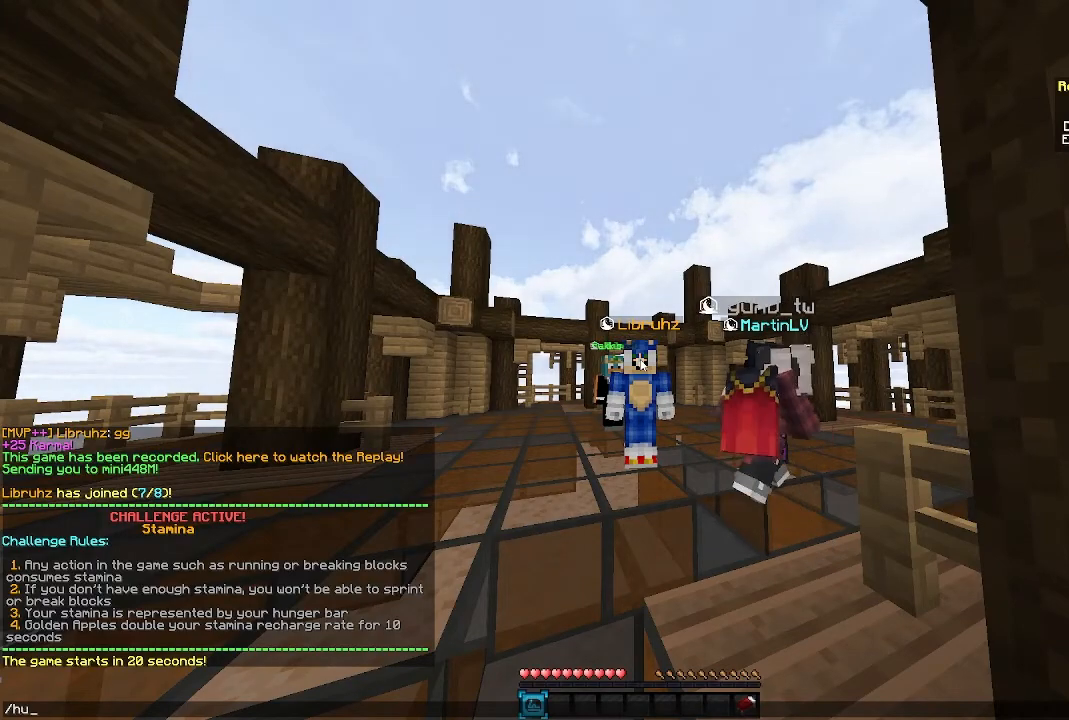
{"keys": [], "mouse": [], "events": []}